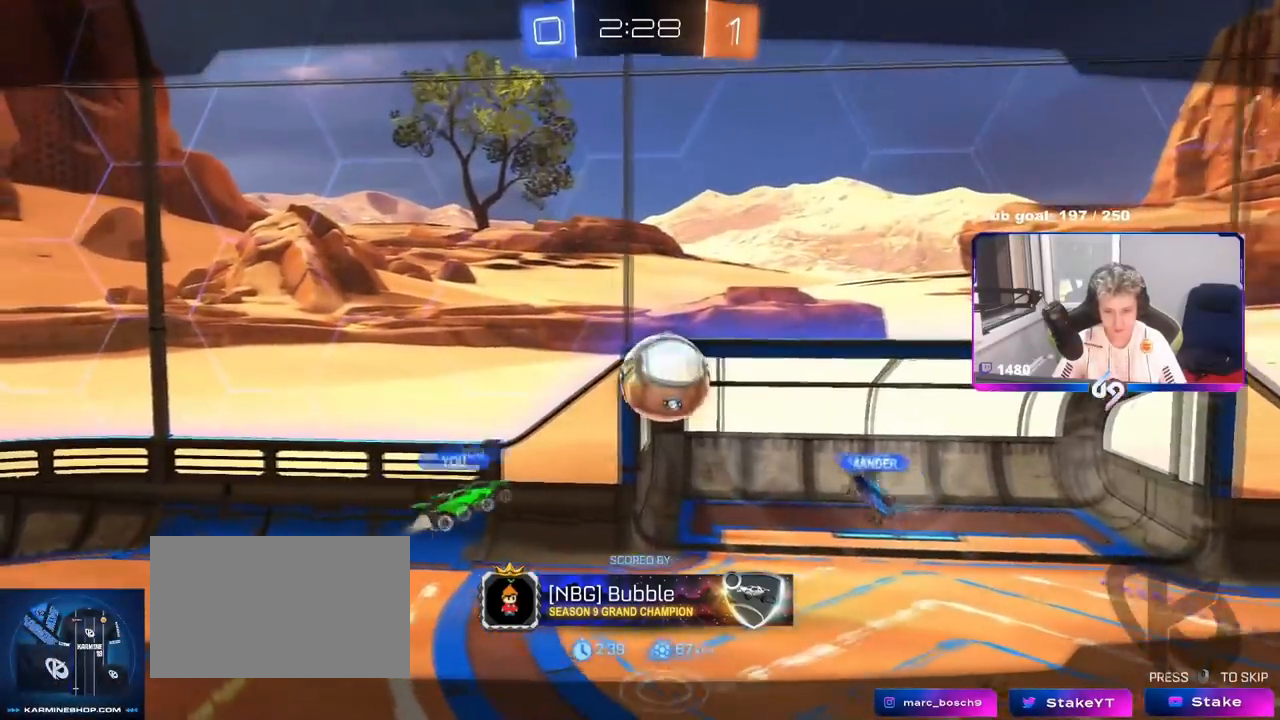
Gameplay with keyboard and mouse; each line is a JSON object with the keys and mouse buttons held at the frame after it. "events" lists presses ("down") and releases ("up") of "1", "2", "3", "4", "5", "a", "alt", "c", "caps_lock", "ctrl", "d", "e", "f", "g", "q", "r", "s", "shift", "space", "t", "tab", "v", "w", "x", "z", "mouse_left", "mouse_wheel" and "mouse_right" between this image and that frame as [ms after this image, input, new state], when the widget could be followed in between. "mouse_left", "mouse_wheel", "mouse_right" = the "left", "wheel", "right" buttons of the "mouse" list. No other keys are recorded. "wheel" means that the mouse wheel is clicked or scrolled. "mouse_move" is the direction in which the mouse moves at that frame (one of eight, or "still"), when it could be read.
{"keys": [], "mouse": [], "mouse_move": "still", "events": []}
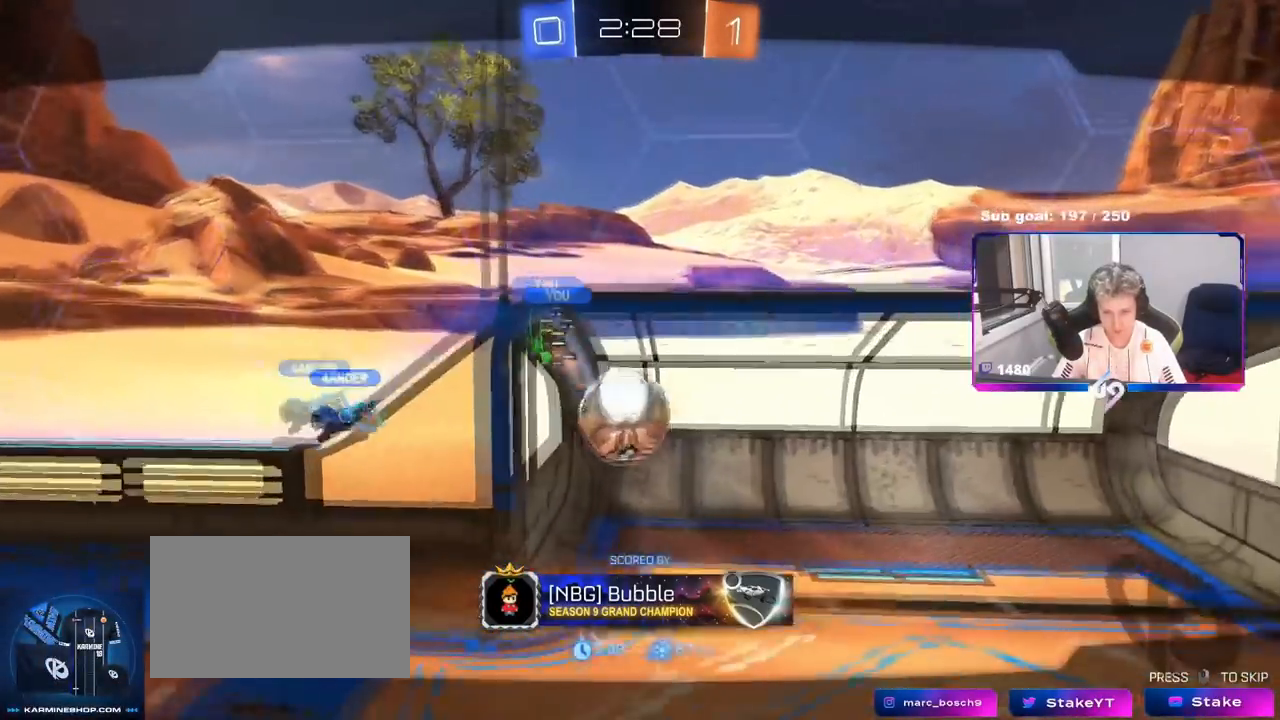
{"keys": [], "mouse": ["right"], "mouse_move": "still", "events": [[467, "mouse_right", "down"]]}
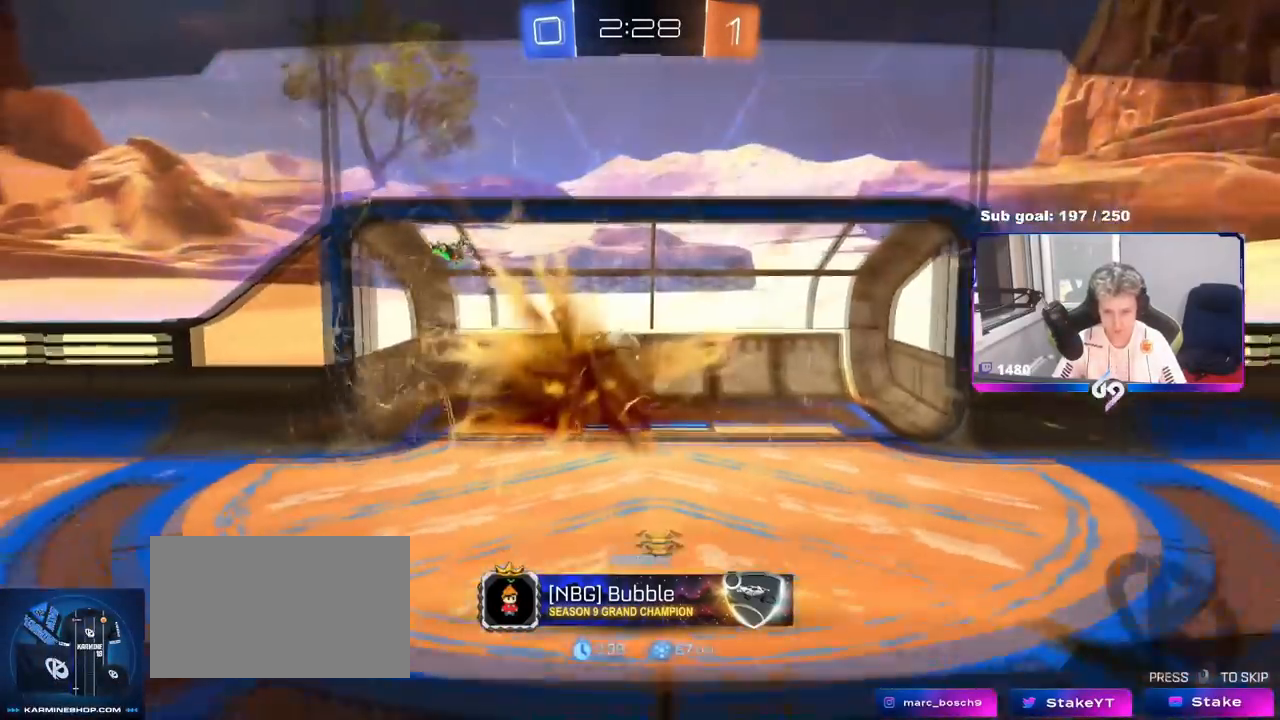
{"keys": [], "mouse": ["right"], "mouse_move": "down-left", "events": [[117, "tab", "down"], [350, "mouse_right", "up"], [350, "tab", "up"], [400, "mouse_right", "down"]]}
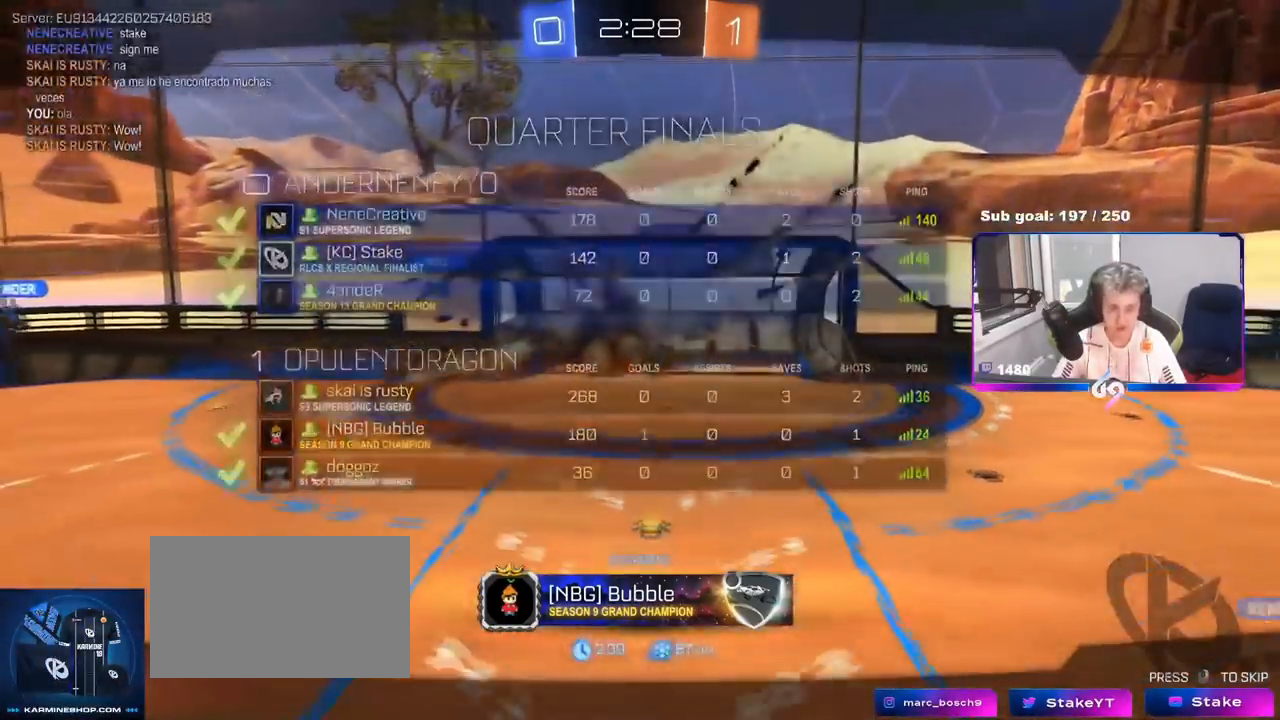
{"keys": [], "mouse": ["right"], "mouse_move": "still", "events": [[83, "mouse_right", "up"], [133, "mouse_right", "down"], [367, "mouse_right", "up"], [417, "mouse_right", "down"]]}
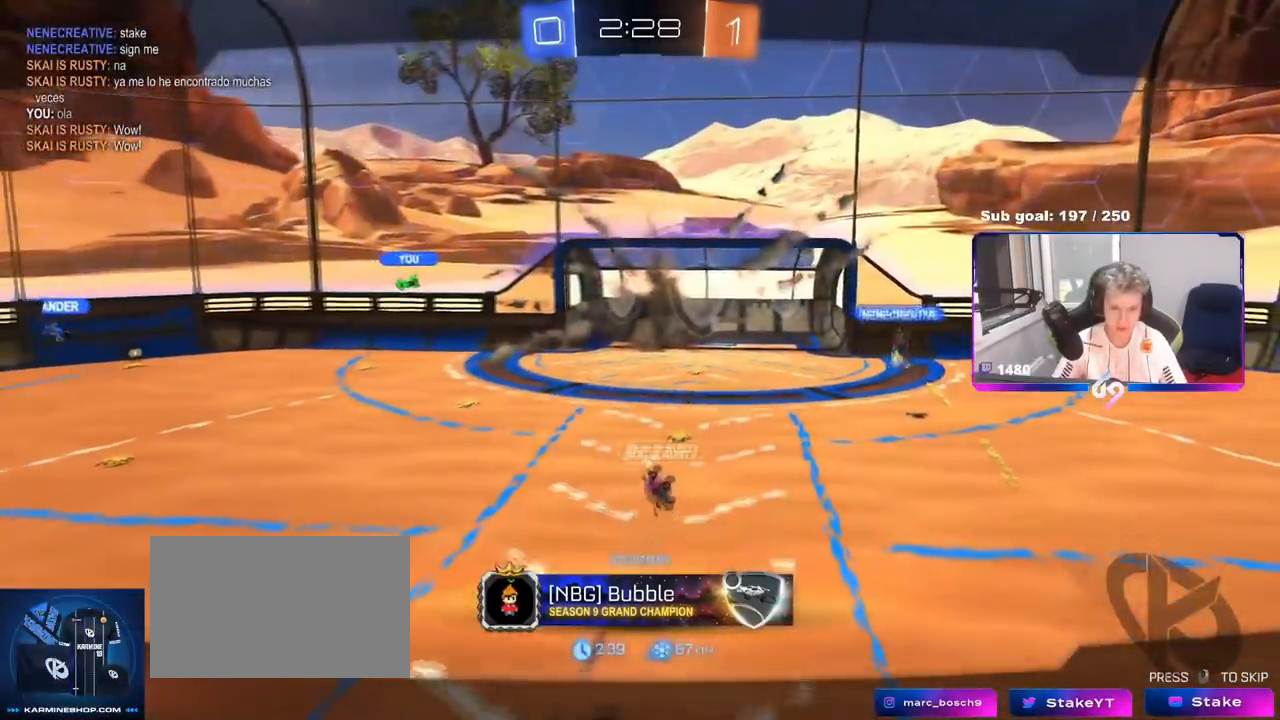
{"keys": [], "mouse": [], "mouse_move": "up", "events": [[100, "mouse_right", "up"], [150, "mouse_right", "down"], [150, "tab", "down"], [334, "mouse_right", "up"], [334, "tab", "up"]]}
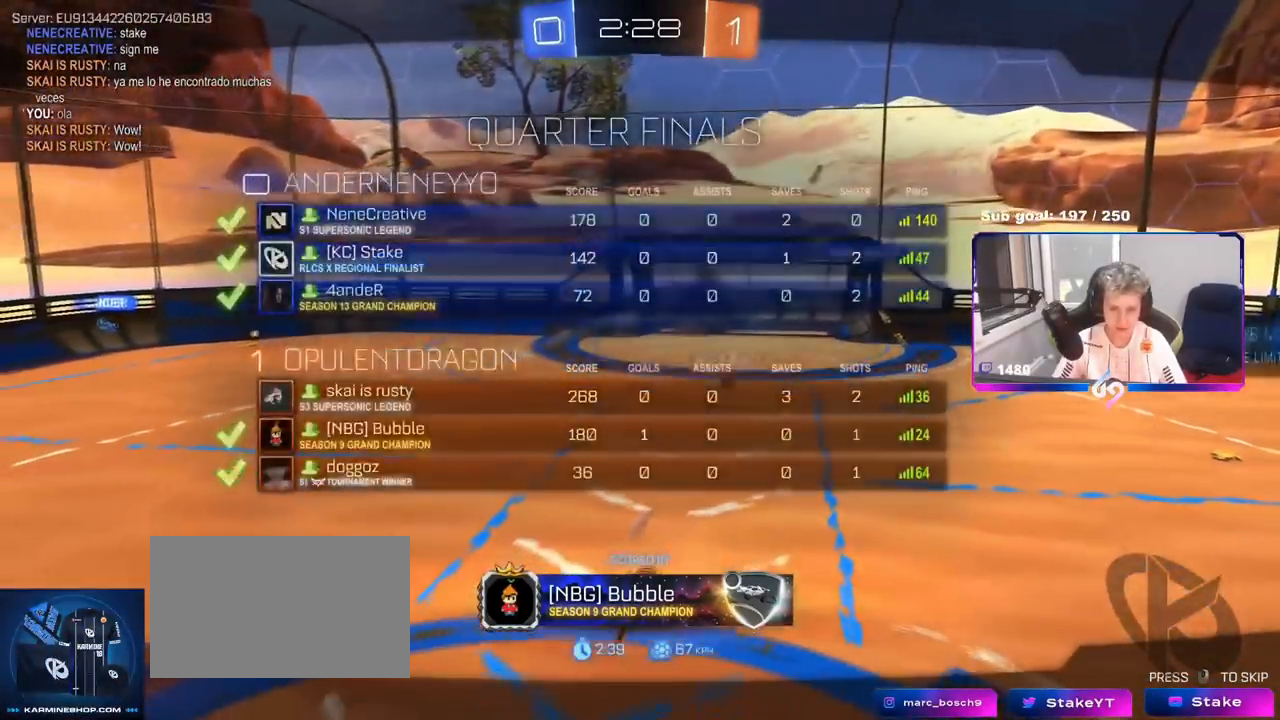
{"keys": ["tab"], "mouse": ["right"], "mouse_move": "still", "events": [[300, "mouse_right", "down"], [400, "tab", "down"]]}
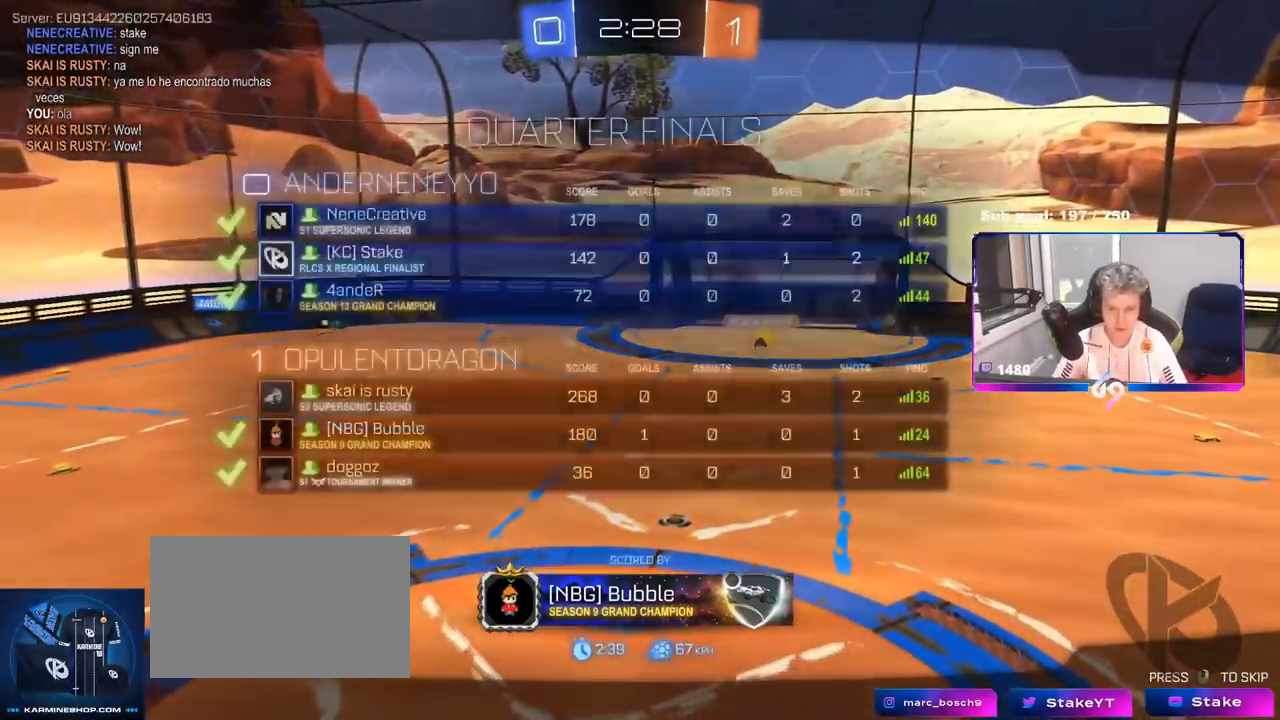
{"keys": ["d", "s"], "mouse": [], "mouse_move": "still", "events": [[33, "mouse_right", "up"], [134, "mouse_right", "down"], [134, "tab", "up"], [284, "d", "down"], [284, "mouse_right", "up"], [417, "s", "down"]]}
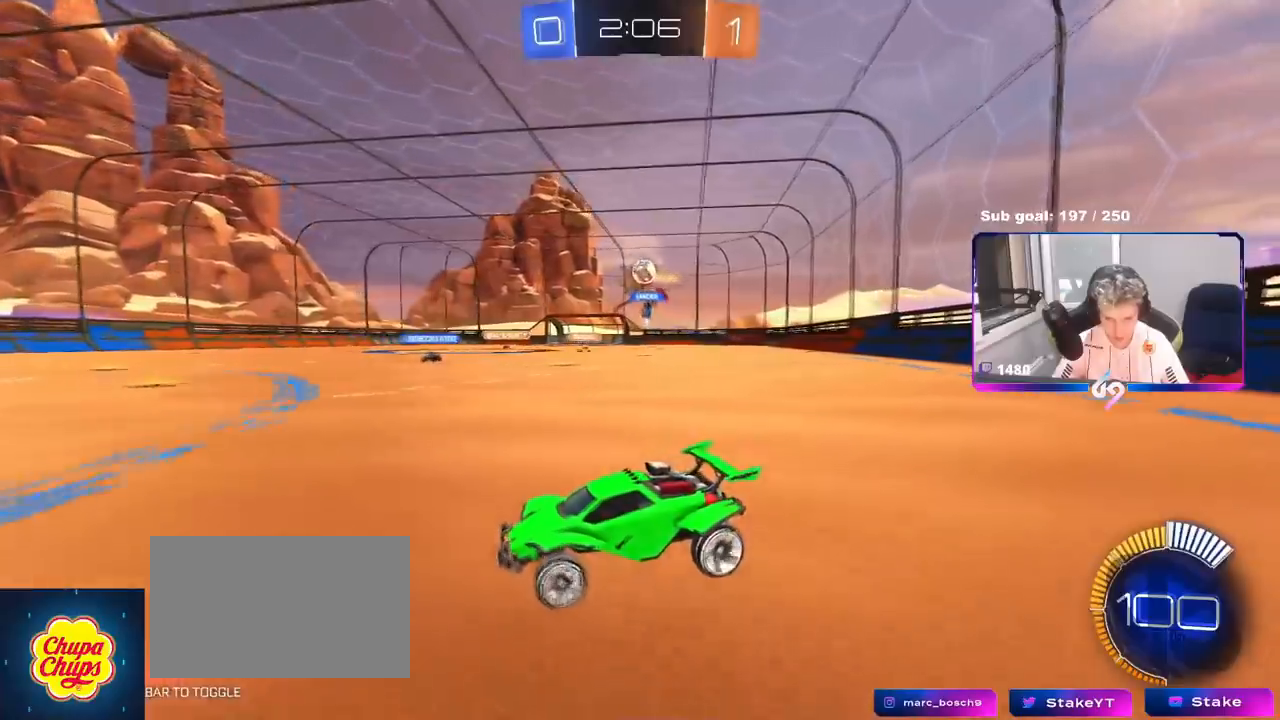
{"keys": ["d", "shift", "w"], "mouse": [], "mouse_move": "still", "events": [[50, "s", "up"], [100, "d", "up"], [150, "w", "down"], [250, "d", "down"], [467, "shift", "down"]]}
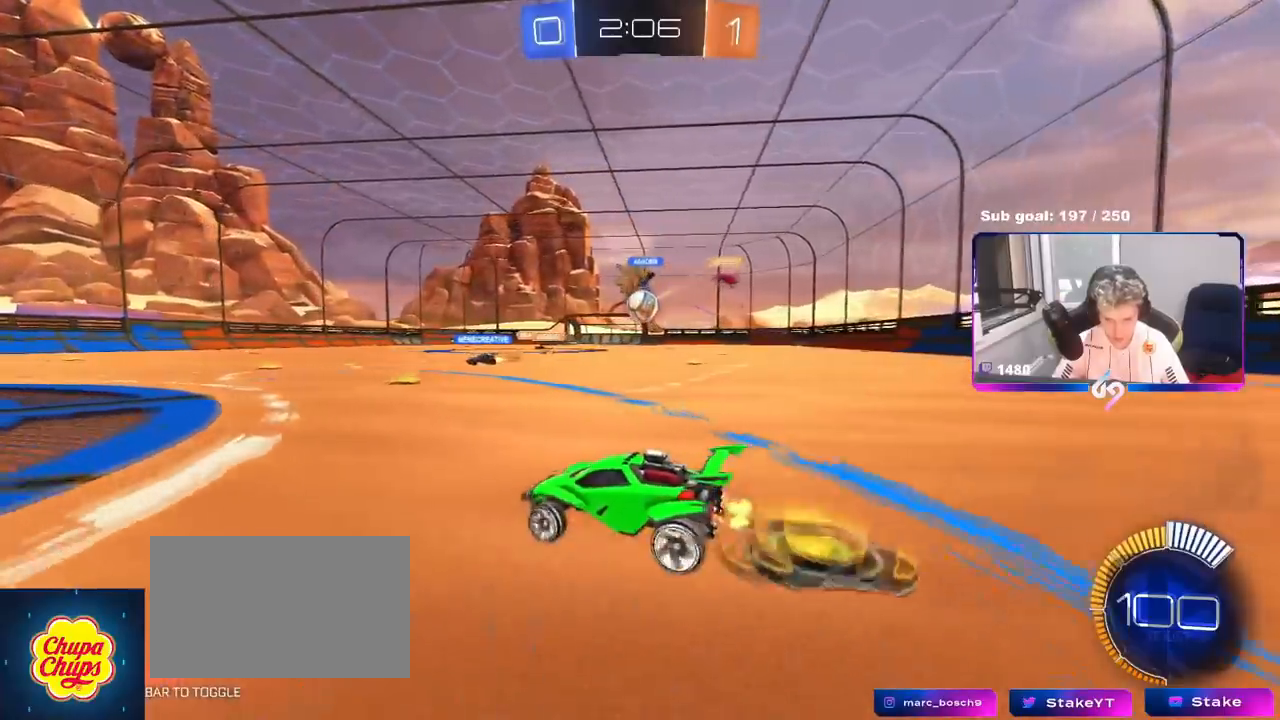
{"keys": ["a"], "mouse": ["left"], "mouse_move": "left", "events": [[67, "shift", "up"], [217, "mouse_left", "down"], [217, "mouse_right", "down"], [217, "w", "up"], [267, "d", "up"], [300, "s", "down"], [350, "a", "down"], [350, "shift", "down"], [400, "s", "up"], [451, "shift", "up"], [484, "mouse_right", "up"]]}
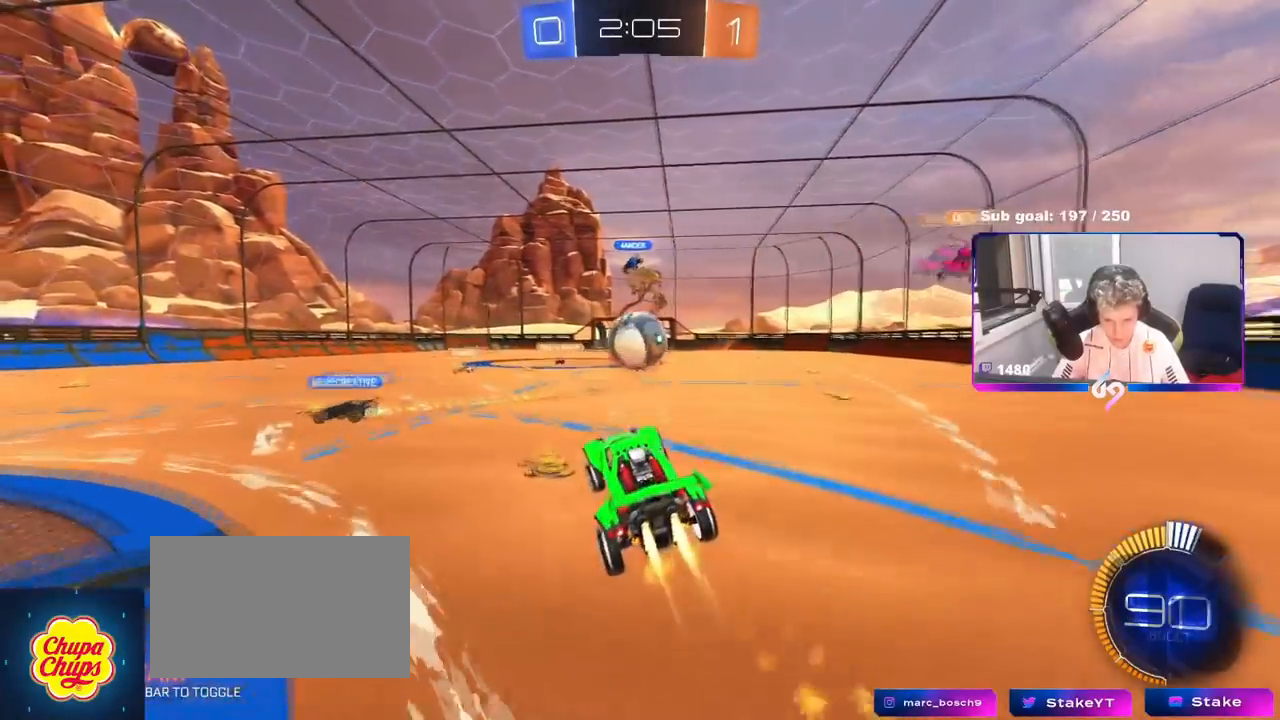
{"keys": ["w"], "mouse": ["left"], "mouse_move": "left", "events": [[83, "w", "down"], [133, "a", "up"], [133, "d", "down"], [183, "d", "up"], [216, "a", "down"], [216, "w", "up"], [266, "w", "down"], [317, "a", "up"], [317, "mouse_right", "down"], [500, "mouse_right", "up"]]}
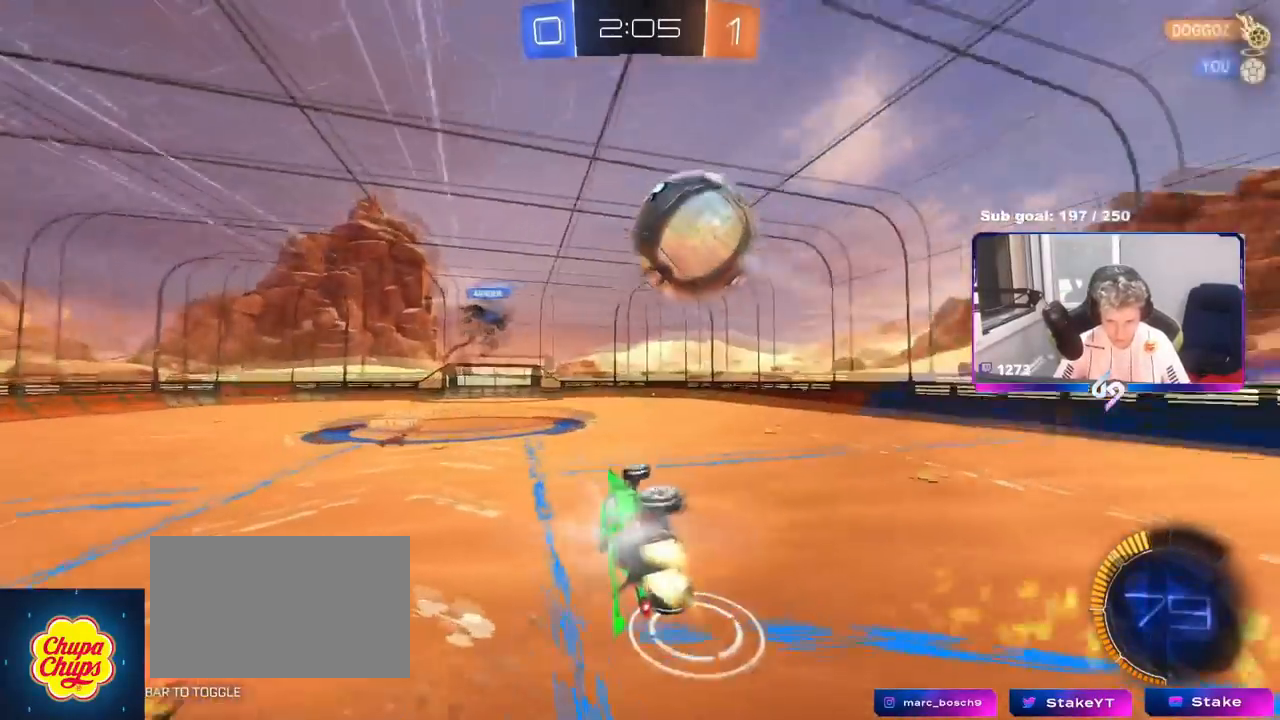
{"keys": [], "mouse": [], "mouse_move": "still", "events": [[150, "d", "down"], [150, "w", "up"], [334, "mouse_left", "up"], [384, "d", "up"]]}
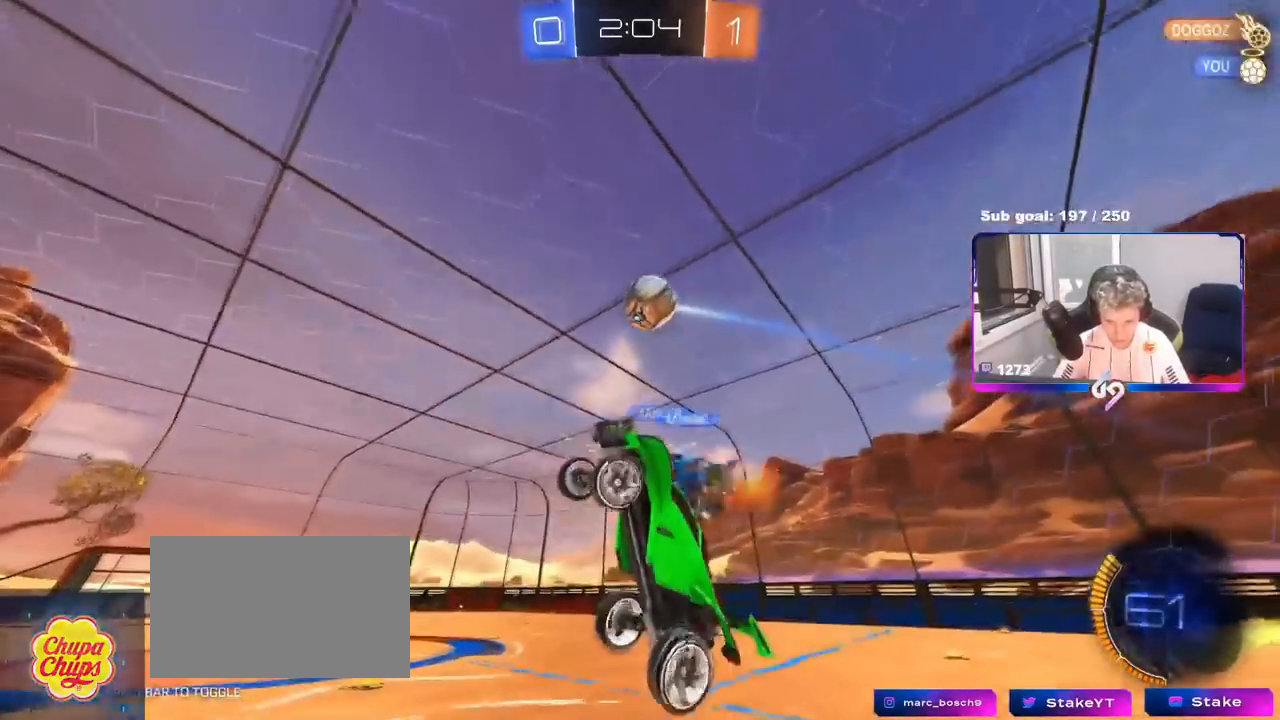
{"keys": ["d"], "mouse": ["left"], "mouse_move": "still", "events": [[200, "d", "down"], [200, "shift", "down"], [367, "shift", "up"], [400, "d", "up"], [433, "d", "down"], [483, "mouse_left", "down"]]}
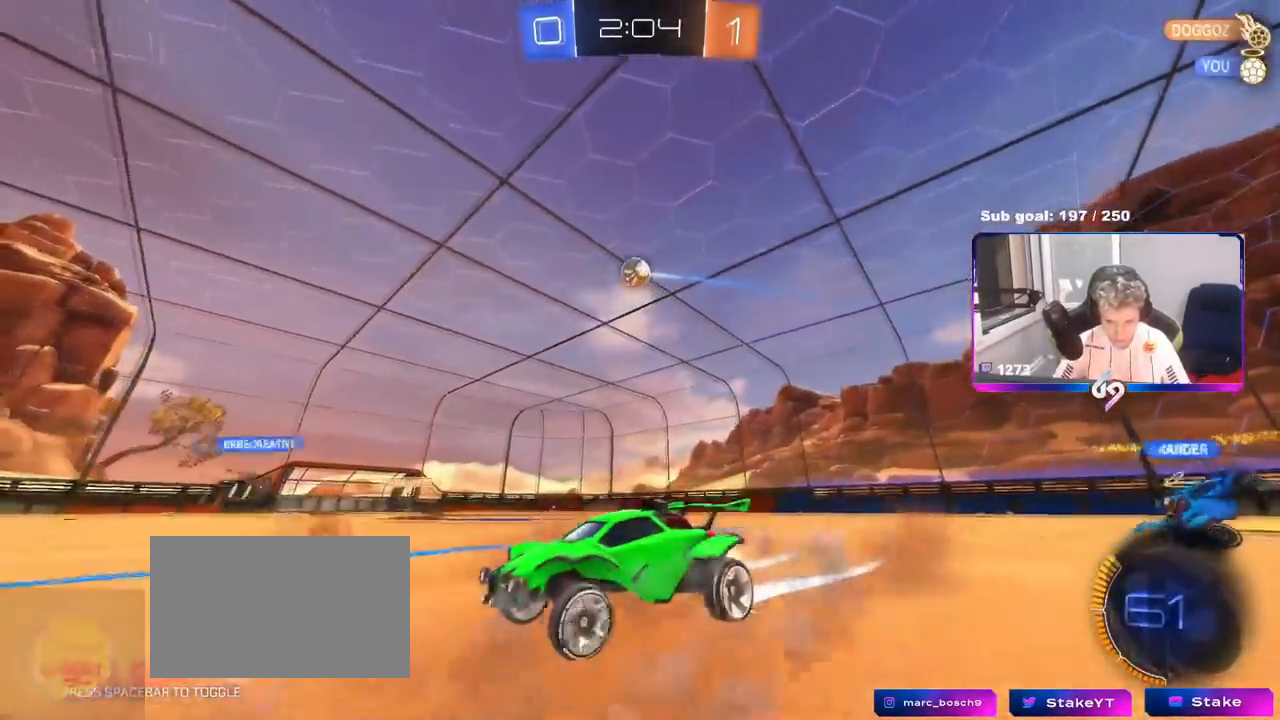
{"keys": ["w"], "mouse": [], "mouse_move": "still", "events": [[33, "w", "down"], [317, "mouse_left", "up"], [417, "d", "up"]]}
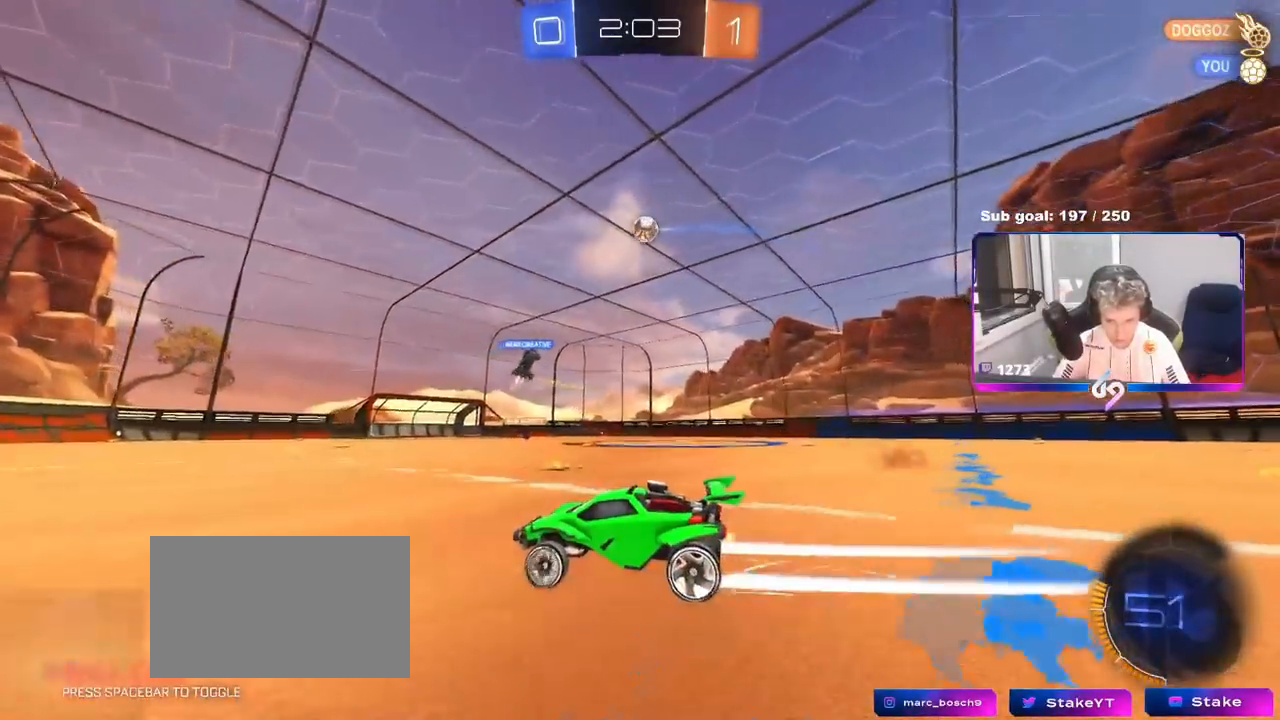
{"keys": ["d", "w"], "mouse": [], "mouse_move": "still", "events": [[100, "d", "down"], [233, "d", "up"], [383, "d", "down"]]}
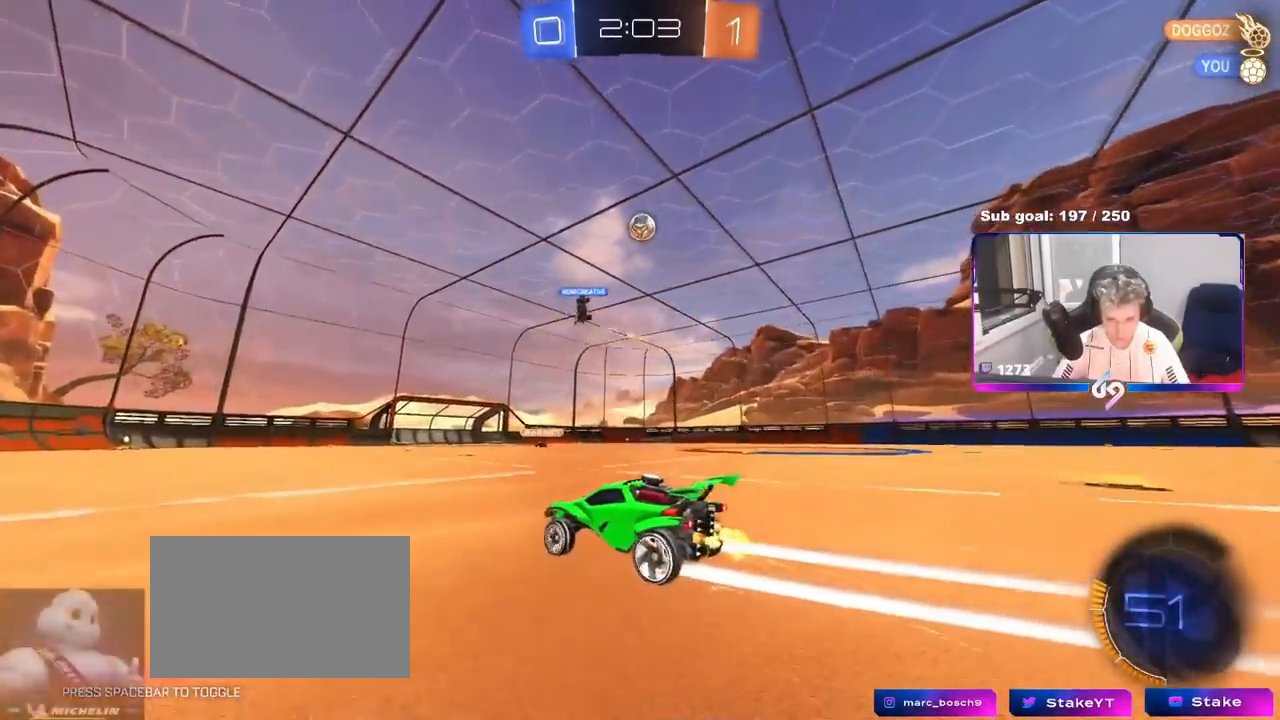
{"keys": ["w"], "mouse": [], "mouse_move": "still", "events": [[83, "w", "up"], [200, "w", "down"], [400, "d", "up"]]}
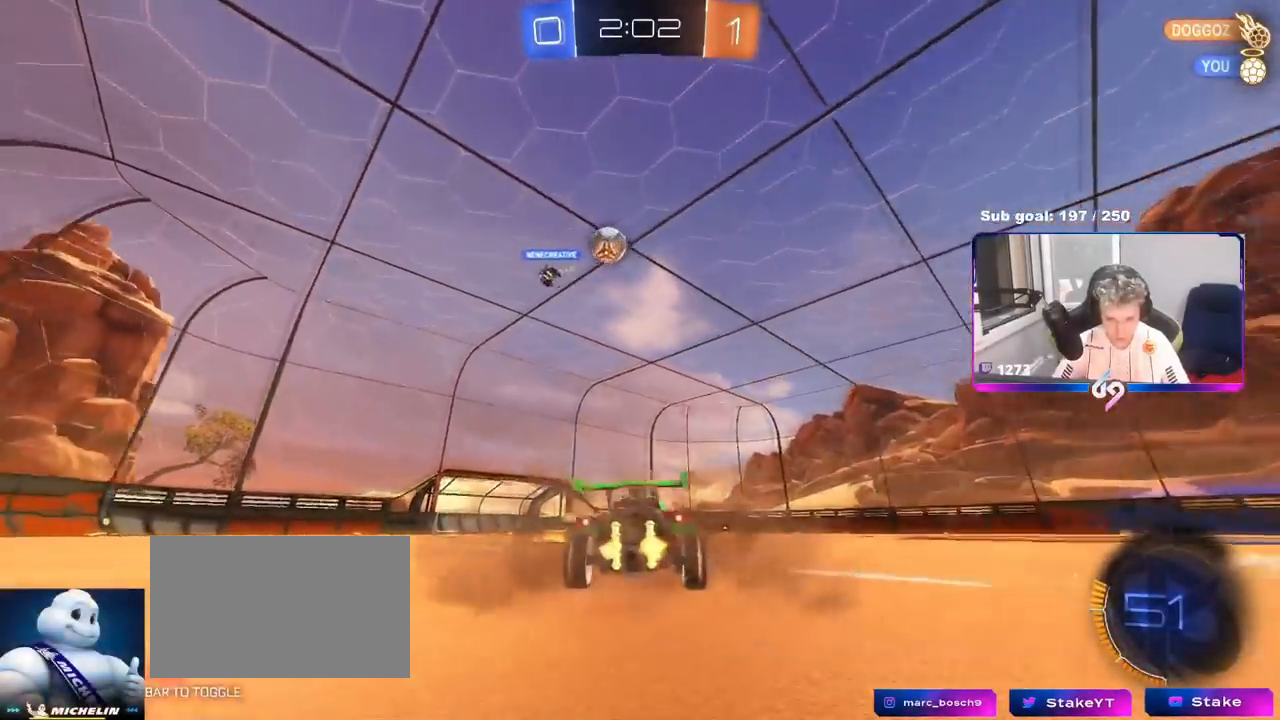
{"keys": [], "mouse": [], "mouse_move": "still", "events": [[283, "a", "down"], [417, "w", "up"], [450, "a", "up"]]}
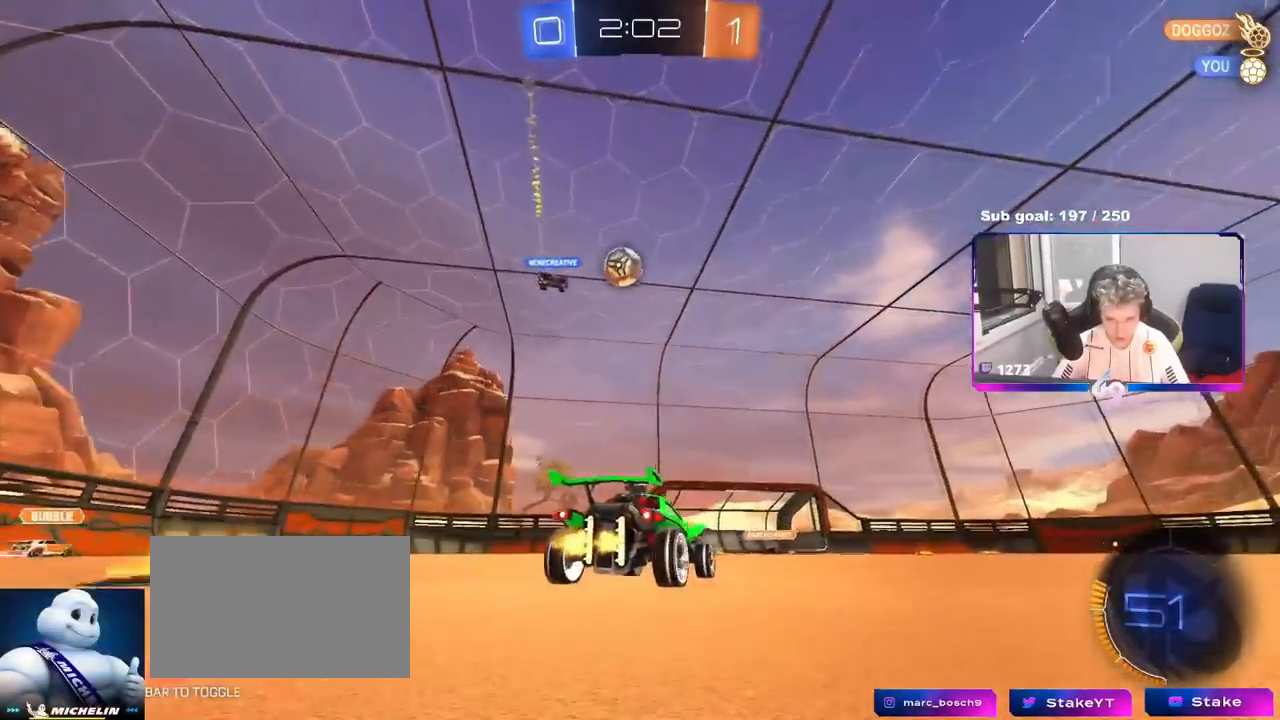
{"keys": ["a", "s"], "mouse": [], "mouse_move": "still", "events": [[100, "d", "down"], [150, "d", "up"], [200, "a", "down"], [200, "w", "down"], [284, "a", "up"], [384, "w", "up"], [434, "s", "down"], [484, "a", "down"]]}
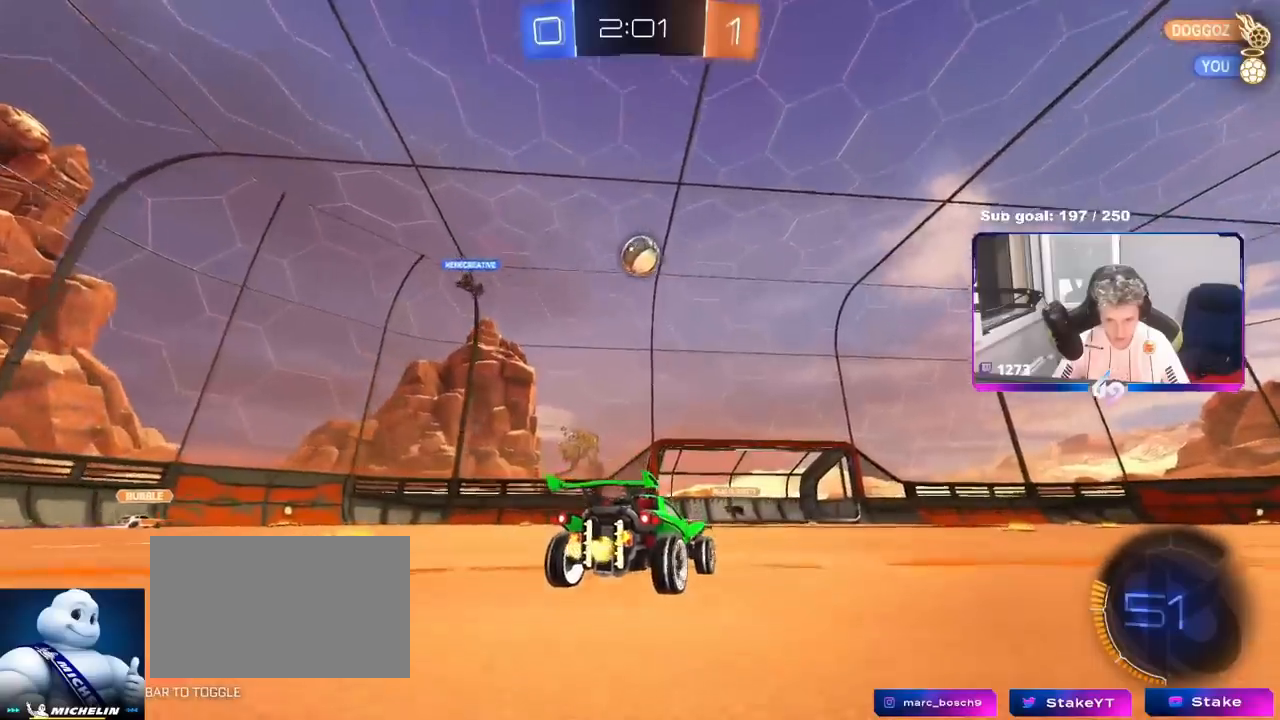
{"keys": ["w"], "mouse": ["left"], "mouse_move": "down-left", "events": [[33, "a", "up"], [83, "d", "down"], [133, "s", "up"], [300, "w", "down"], [350, "d", "up"], [350, "mouse_left", "down"]]}
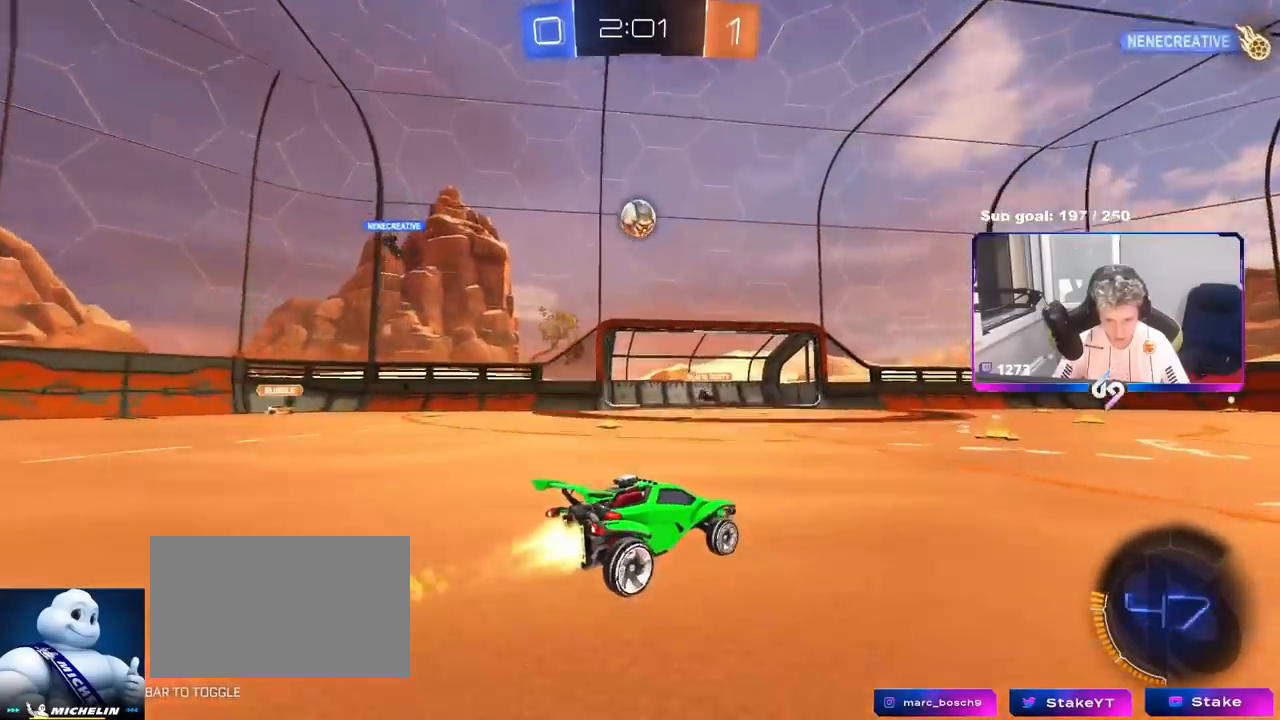
{"keys": ["a", "w"], "mouse": [], "mouse_move": "still", "events": [[33, "mouse_left", "up"], [450, "a", "down"]]}
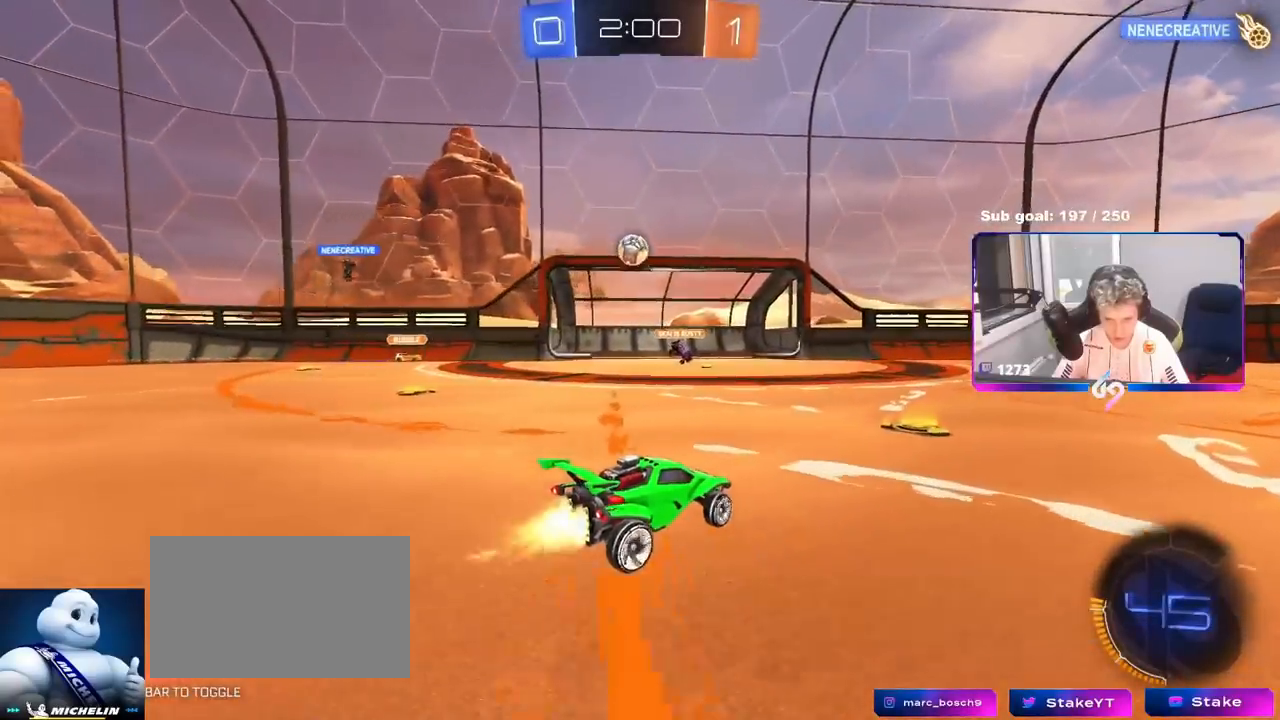
{"keys": [], "mouse": [], "mouse_move": "still", "events": [[16, "mouse_left", "down"], [50, "a", "up"], [150, "a", "down"], [300, "a", "up"], [350, "mouse_left", "up"], [383, "w", "up"]]}
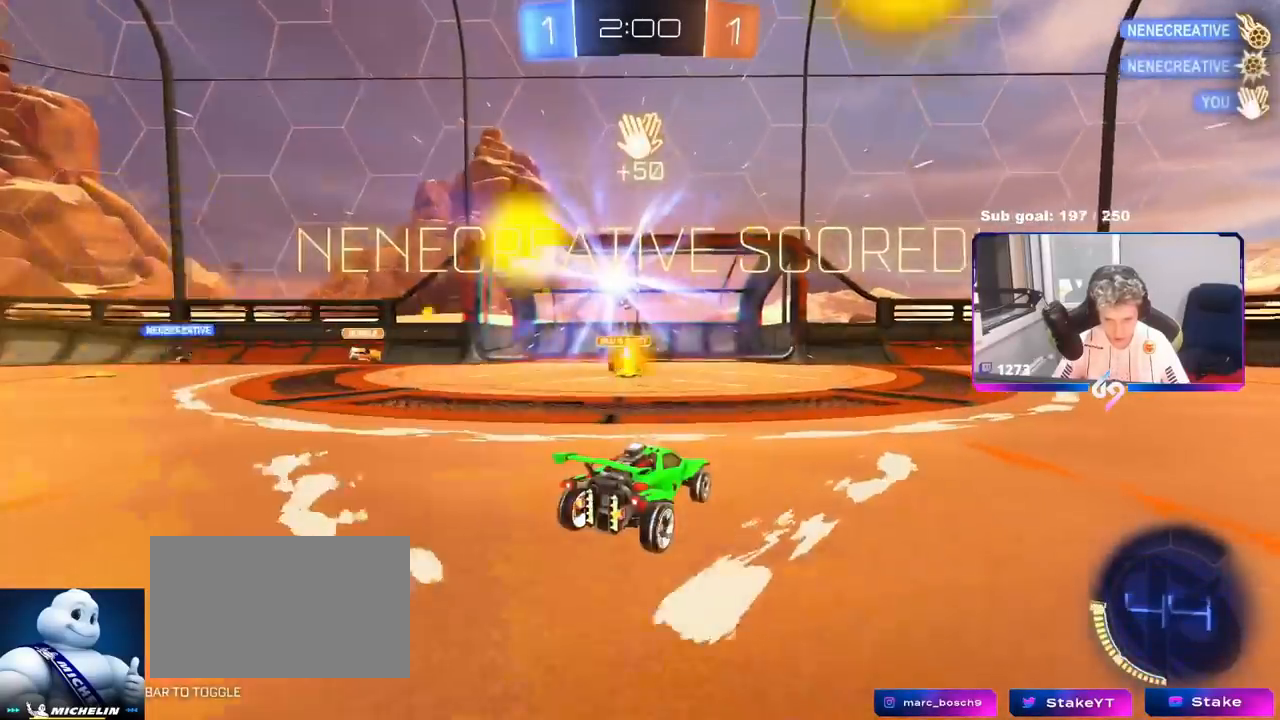
{"keys": ["d", "s", "tab"], "mouse": [], "mouse_move": "up", "events": [[167, "tab", "down"], [350, "d", "down"], [350, "s", "down"]]}
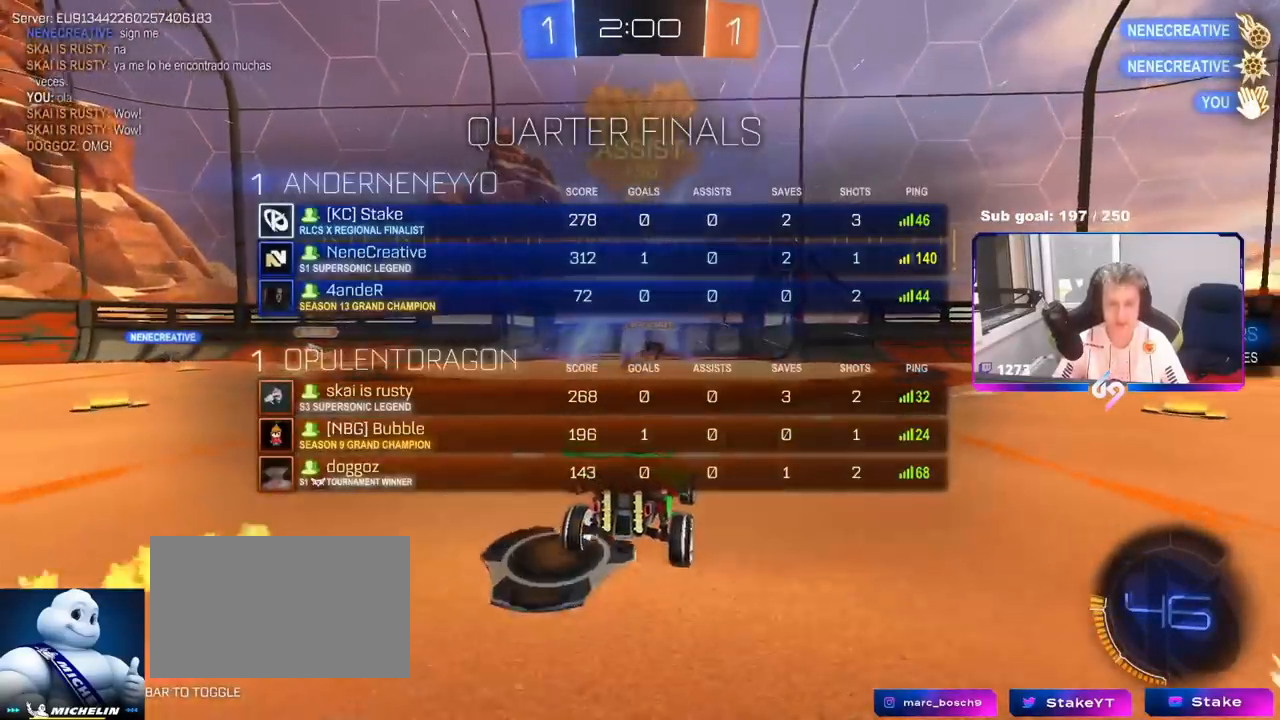
{"keys": ["d", "s", "space", "tab"], "mouse": [], "mouse_move": "still", "events": [[383, "space", "down"]]}
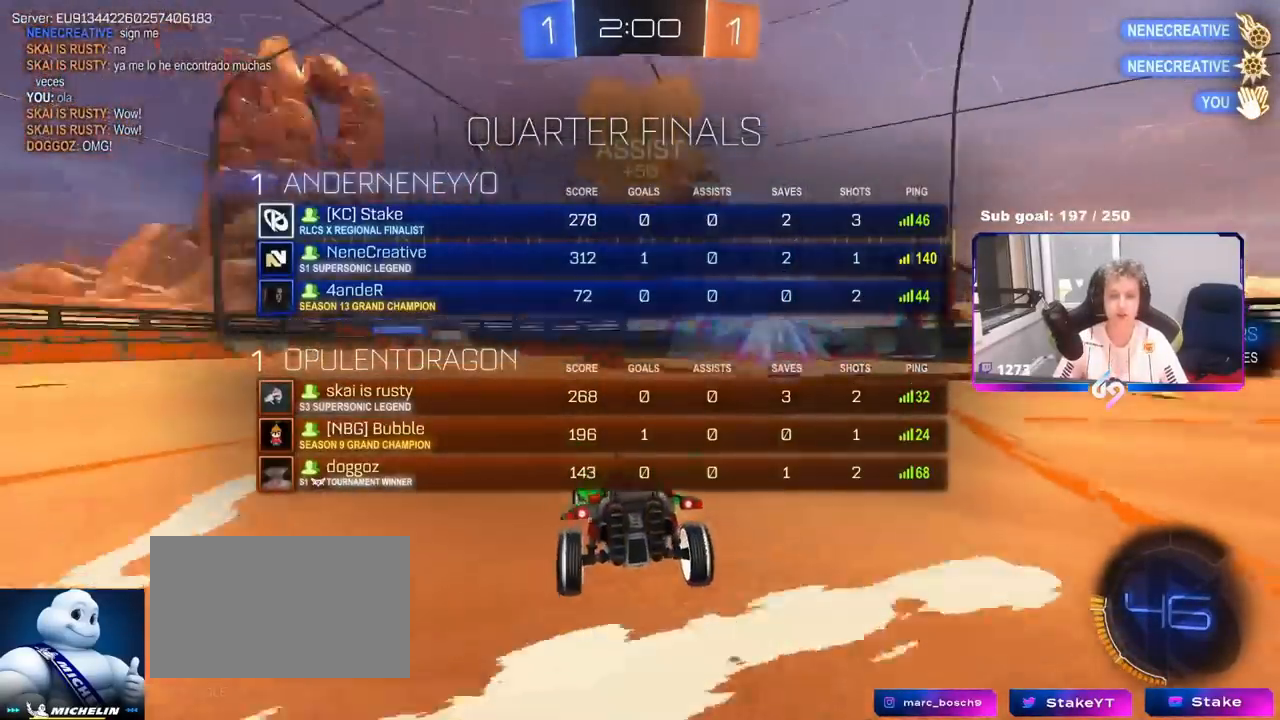
{"keys": ["a", "shift", "w"], "mouse": ["left"], "mouse_move": "still", "events": [[33, "mouse_right", "down"], [33, "space", "up"], [100, "d", "up"], [100, "mouse_right", "up"], [167, "mouse_right", "down"], [267, "tab", "up"], [350, "mouse_right", "up"], [350, "s", "up"], [350, "space", "down"], [467, "shift", "down"], [484, "a", "down"], [484, "mouse_left", "down"], [484, "space", "up"], [484, "w", "down"]]}
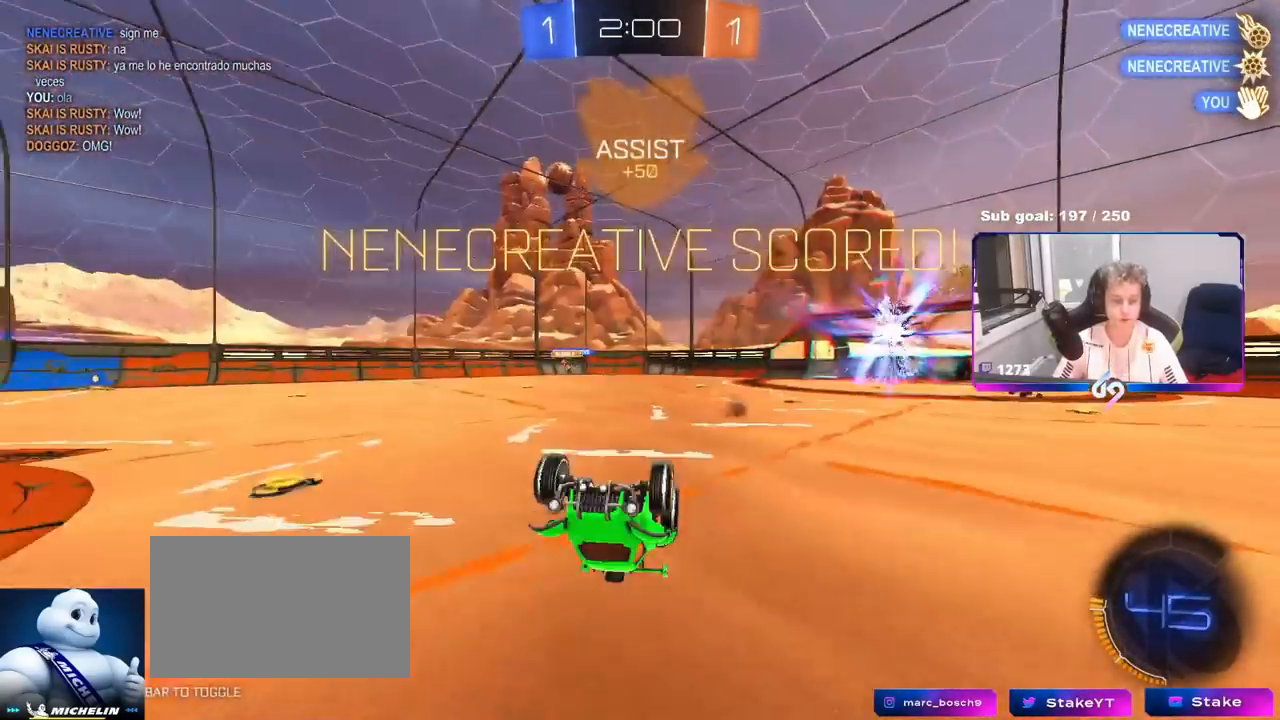
{"keys": ["a", "shift"], "mouse": ["left"], "mouse_move": "still", "events": [[433, "w", "up"]]}
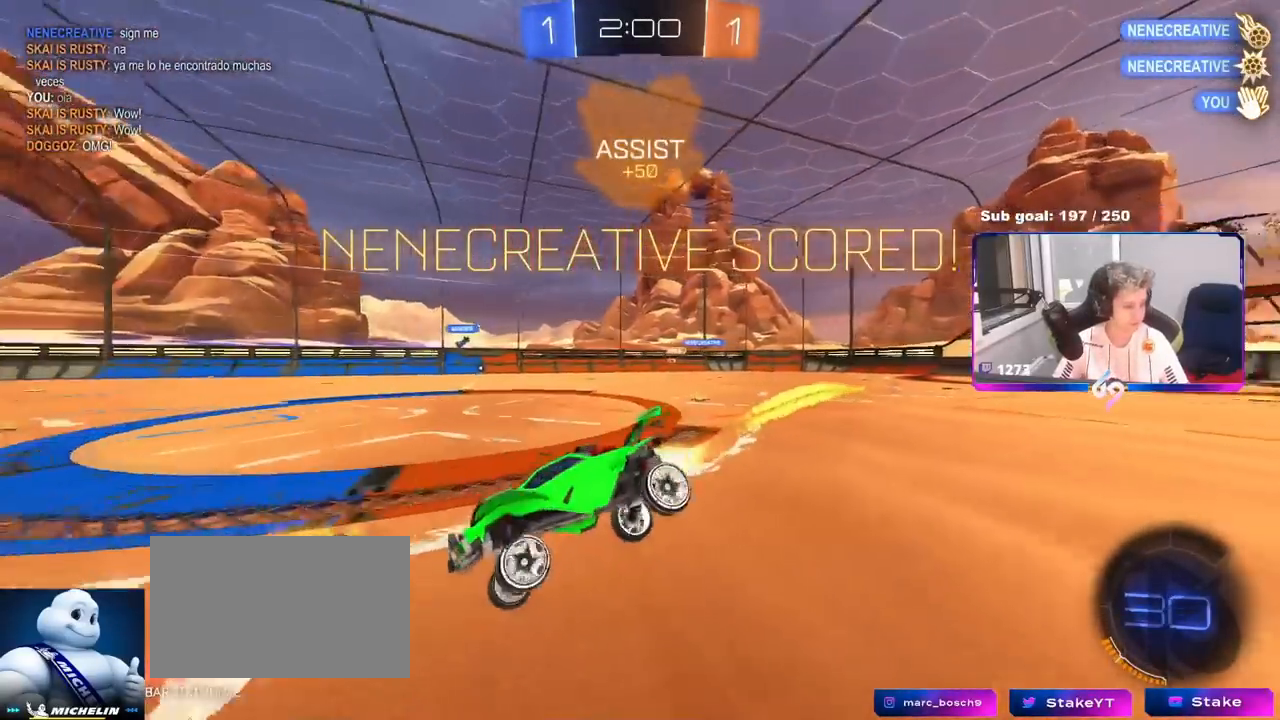
{"keys": ["d", "shift", "w"], "mouse": ["right"], "mouse_move": "down-left", "events": [[17, "mouse_left", "up"], [200, "a", "up"], [234, "w", "down"], [284, "d", "down"], [284, "mouse_right", "down"], [400, "mouse_right", "up"], [434, "mouse_right", "down"]]}
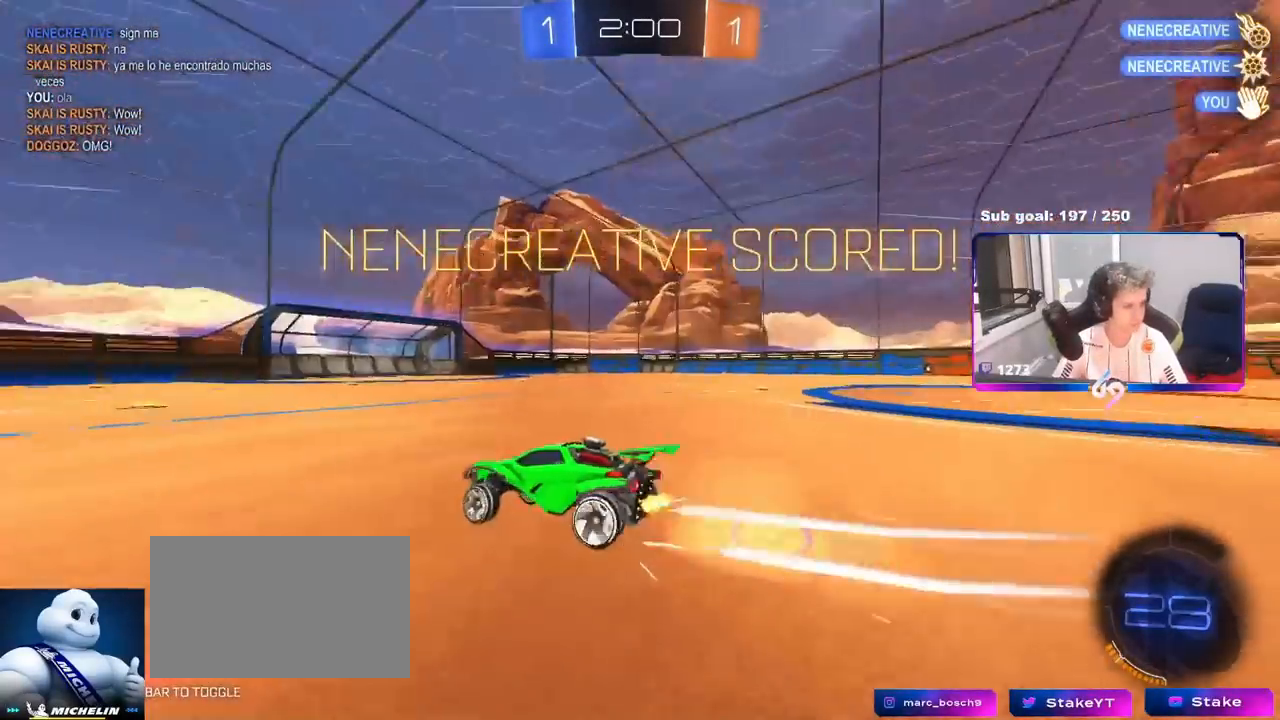
{"keys": ["d", "shift", "w"], "mouse": [], "mouse_move": "still", "events": [[150, "mouse_right", "up"], [283, "w", "up"], [500, "w", "down"]]}
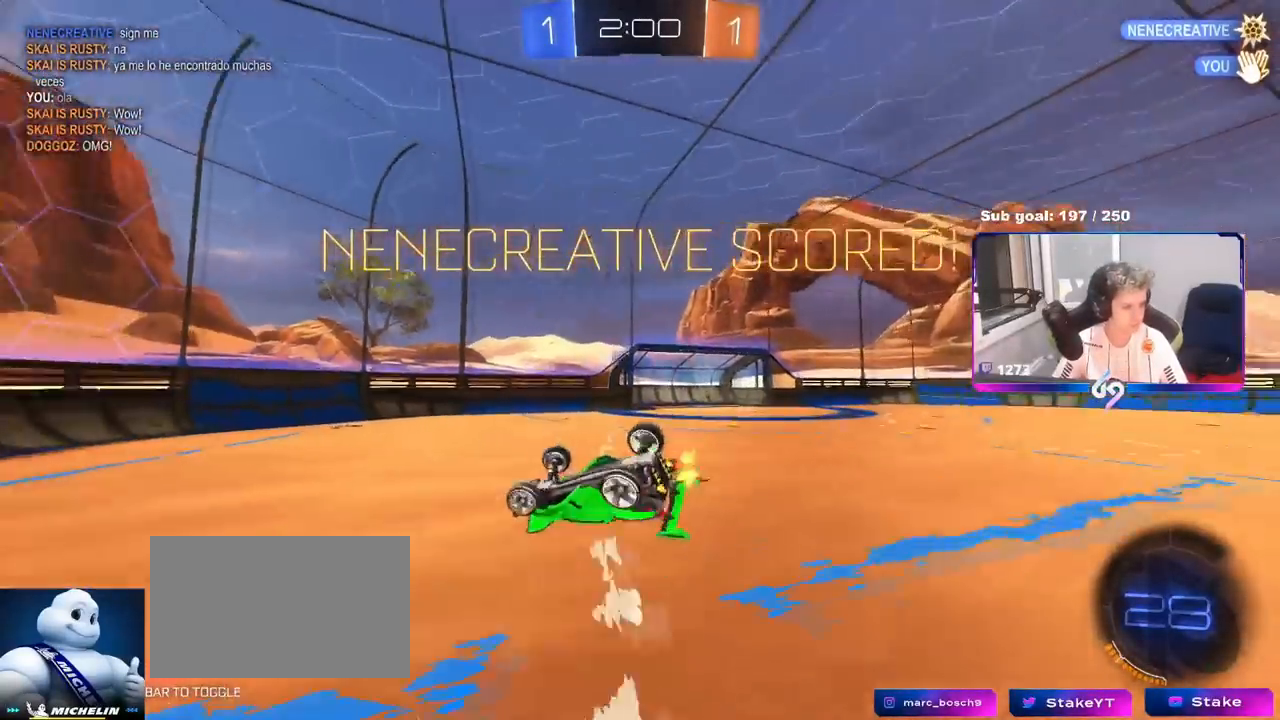
{"keys": ["d"], "mouse": [], "mouse_move": "still", "events": [[151, "mouse_right", "down"], [251, "s", "down"], [267, "w", "up"], [351, "mouse_right", "up"], [484, "s", "up"], [484, "shift", "up"]]}
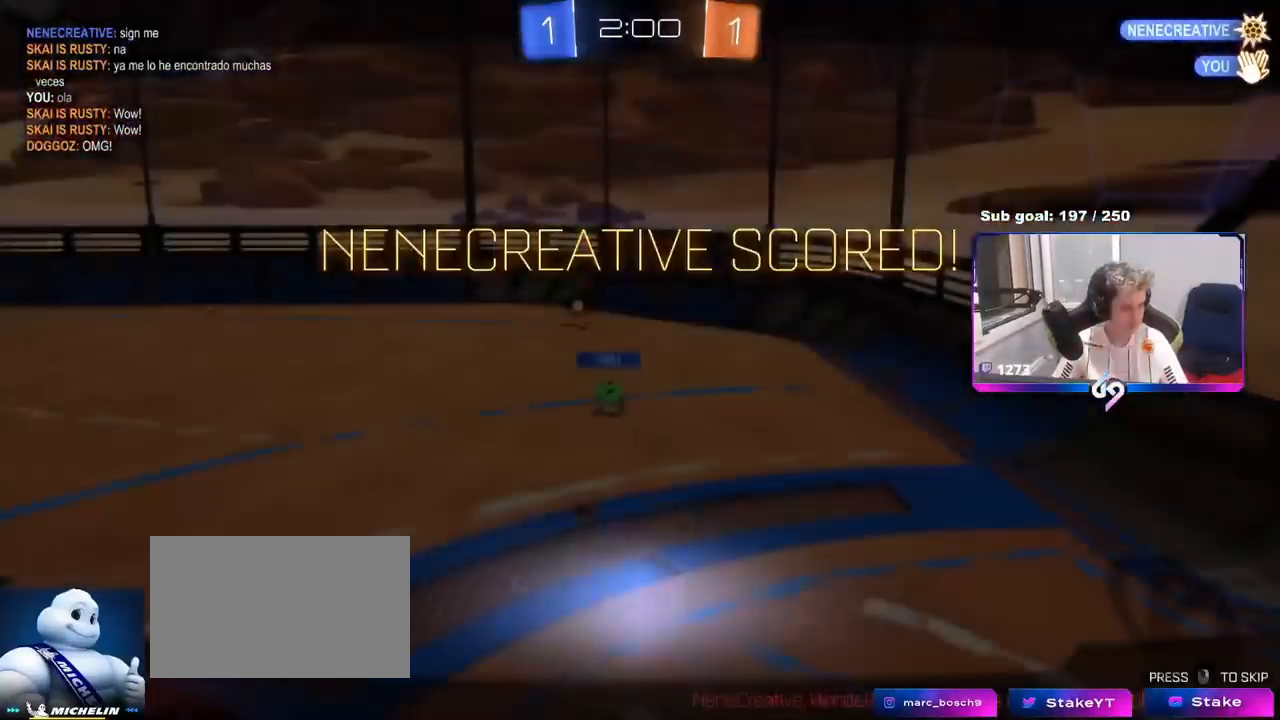
{"keys": [], "mouse": ["right"], "mouse_move": "still", "events": [[117, "s", "down"], [217, "a", "down"], [217, "d", "up"], [217, "shift", "down"], [300, "mouse_right", "down"], [300, "s", "up"], [317, "a", "up"], [317, "shift", "up"]]}
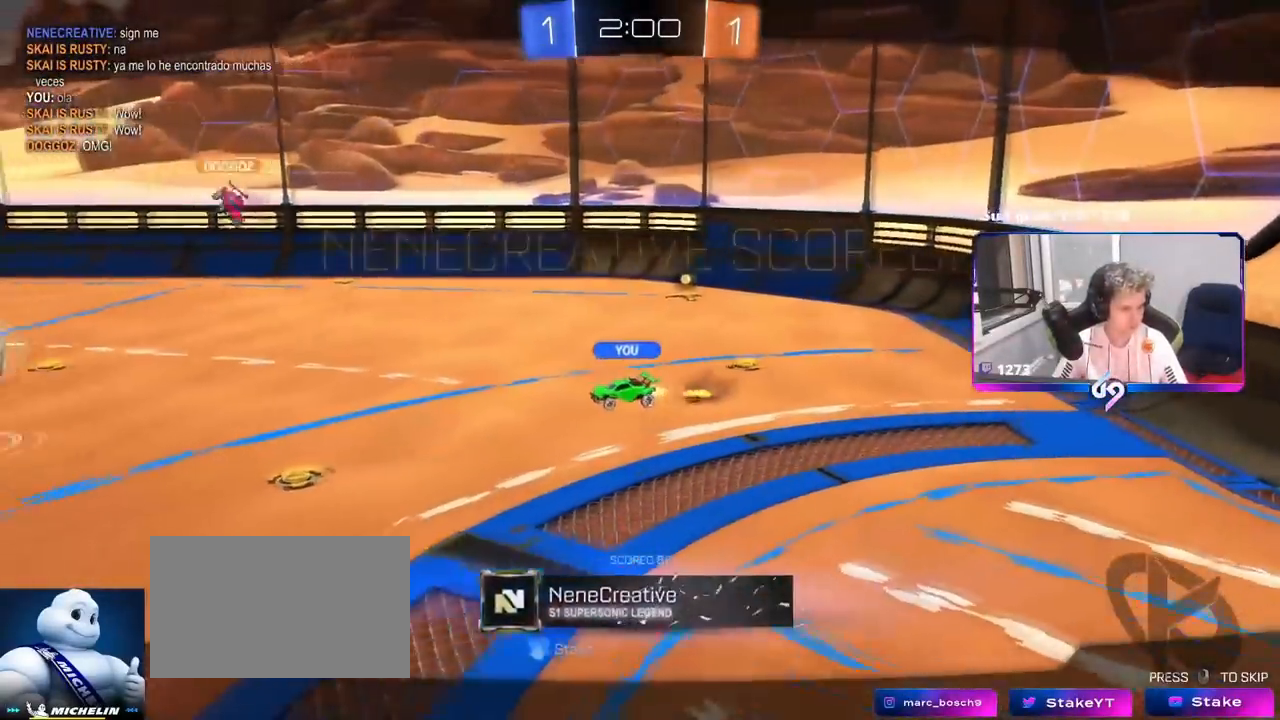
{"keys": [], "mouse": [], "mouse_move": "still", "events": [[201, "mouse_right", "up"]]}